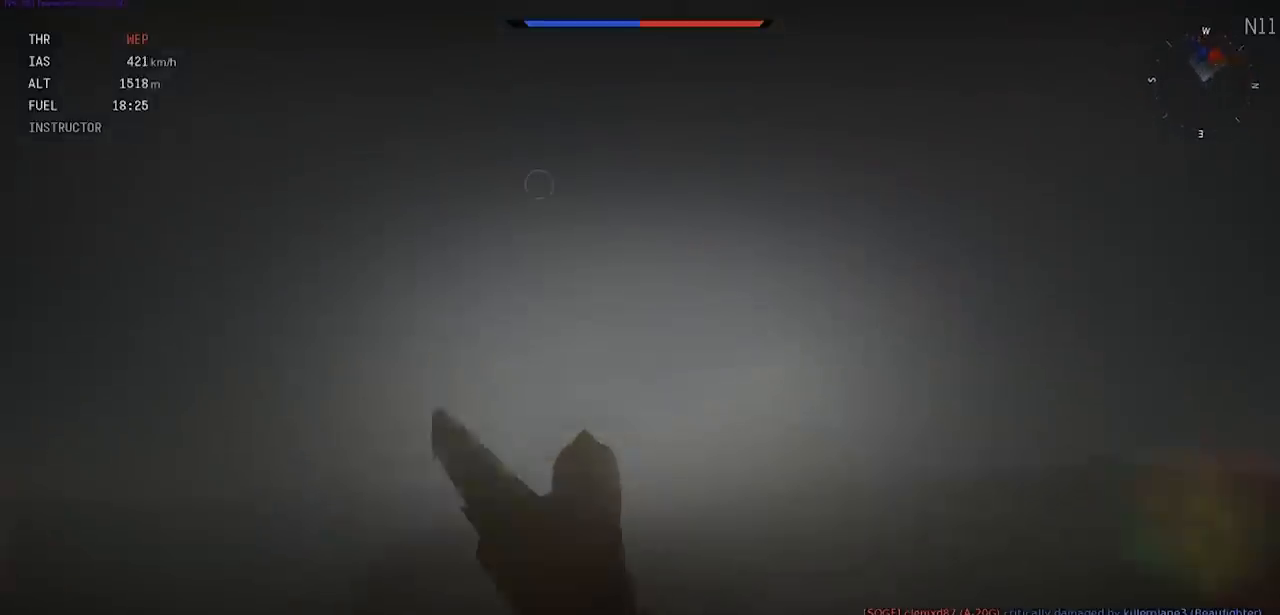
Gameplay with keyboard; each line is a JSON object with the keys held at the frame after it. "events" lists presses ("down") and releases ("up") of ".", "/", "0", "1", "2", "3", "4", "5", "6", "7", "8", "9", "a", "alt_l", "alt_r", "b", "backslash", "backspace", "c", "caps_lock", "comma", "ctrl_l", "ctrl_r", "d", "e", "equals", "f", "g", "h", "i", "j", "k", "l", "lbracket", "m", "minus", "n", "o", "p", "q", "quote", "r", "rbracket", "return", "s", "semicolon", "shift", "space", "super", "t", "tab", "tilde", "u", "v", "w", "x", "y" and "z" between this image and that frame as [ms after this image, input, new state], when the widget could be followed in between. No other keys are recorded. Mouse input is not recorded.
{"keys": ["rbracket", "shift"], "events": [[267, "a", "up"]]}
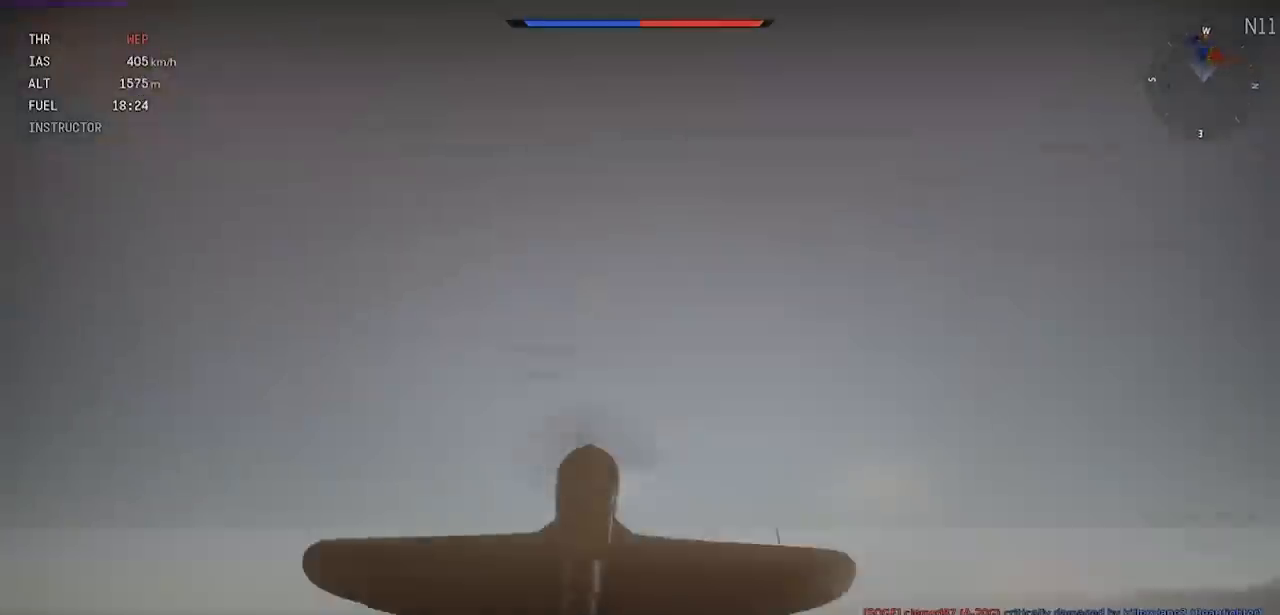
{"keys": ["rbracket", "shift"], "events": []}
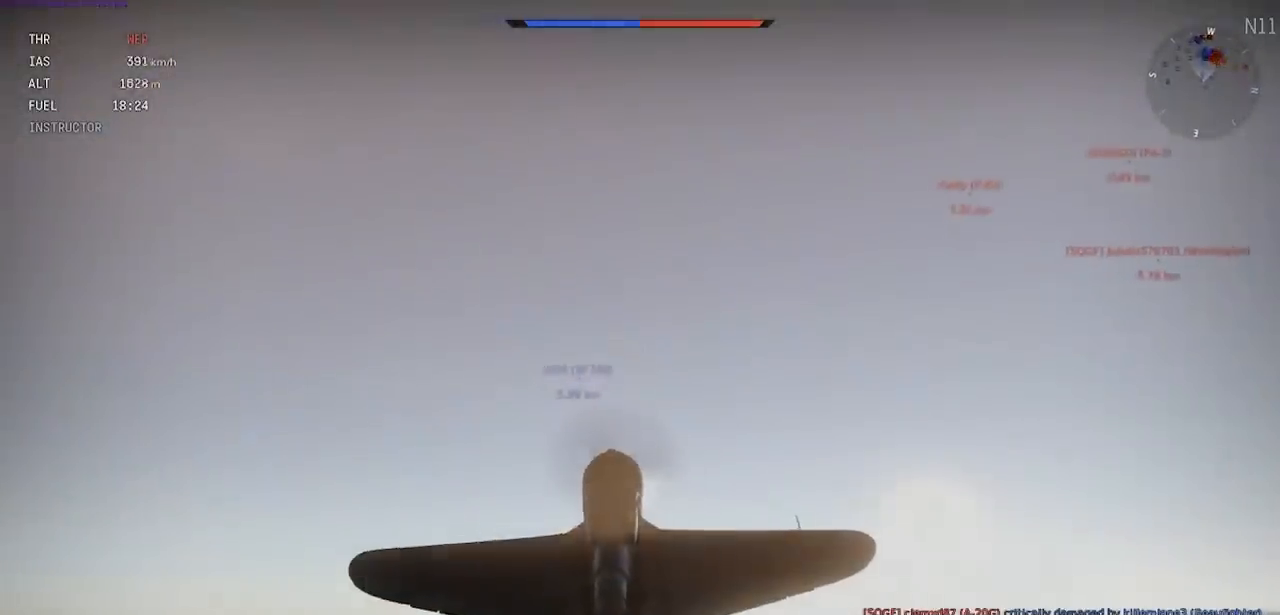
{"keys": ["rbracket", "shift"], "events": []}
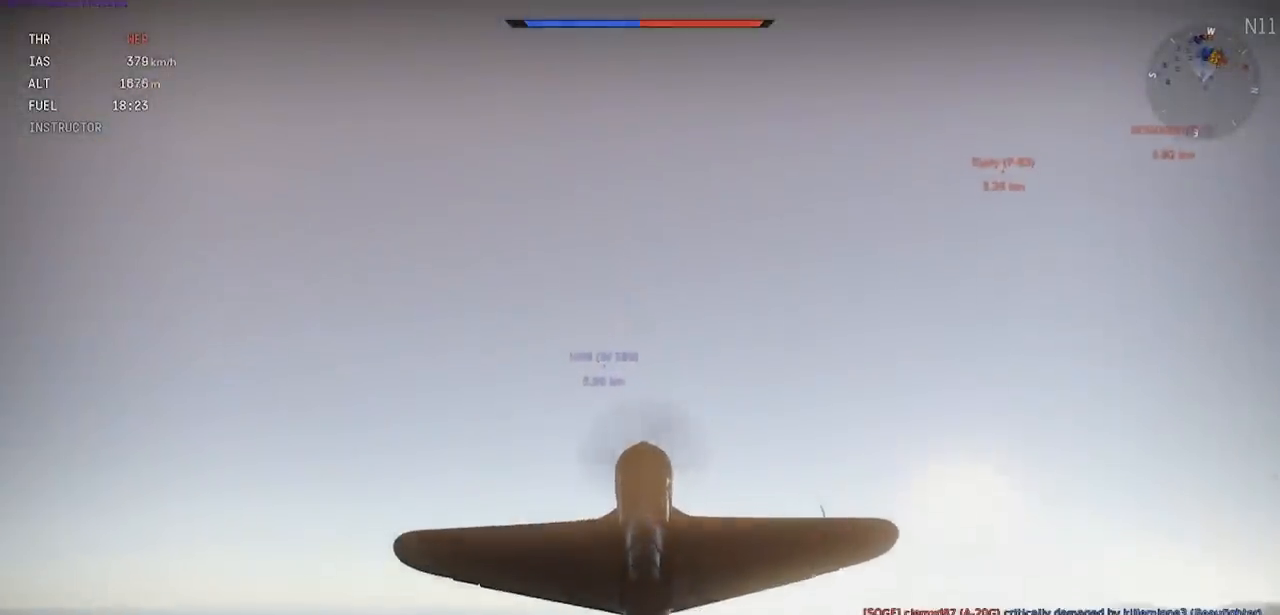
{"keys": ["c", "rbracket"], "events": [[233, "shift", "up"], [267, "c", "down"]]}
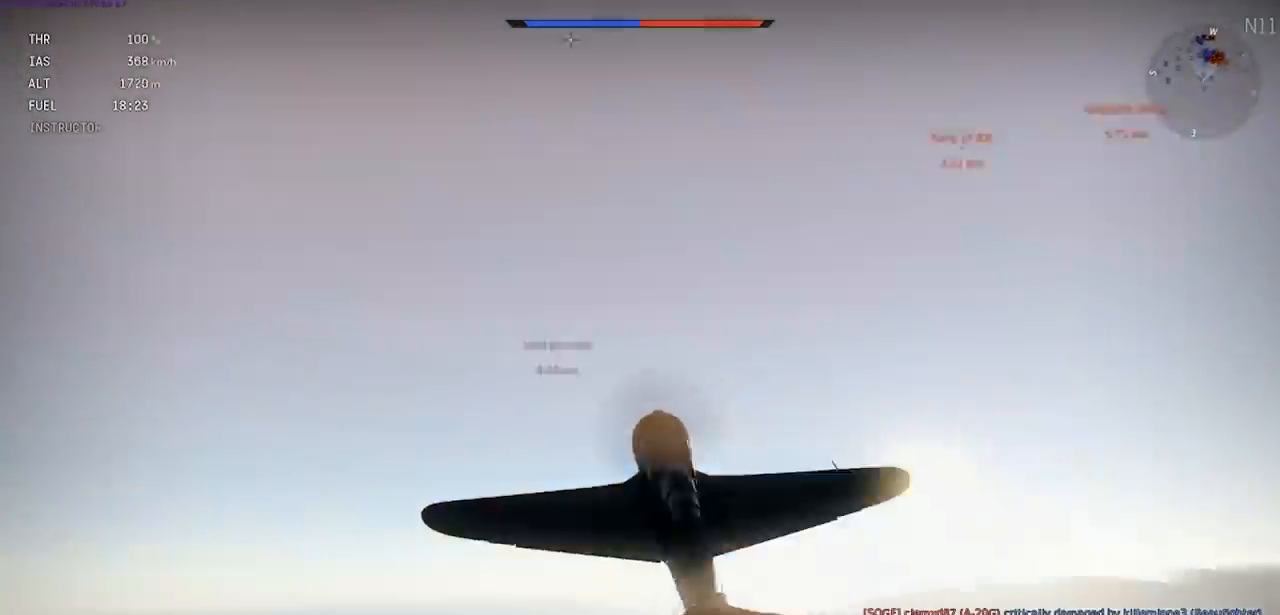
{"keys": ["c", "rbracket"], "events": []}
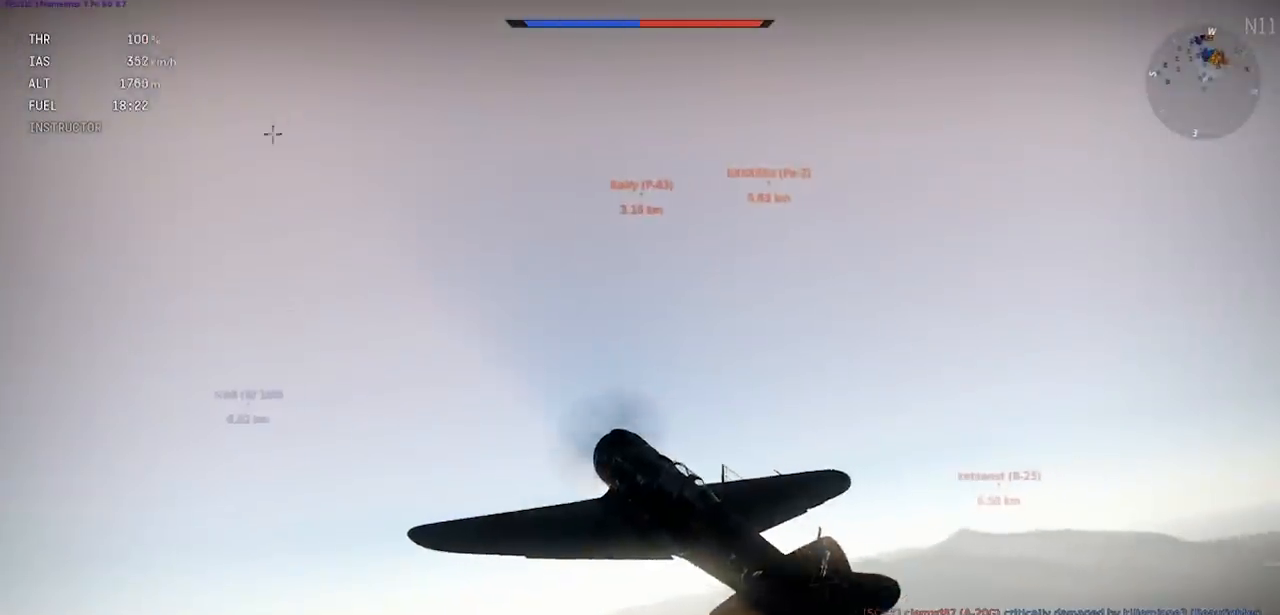
{"keys": ["c", "rbracket", "shift"], "events": [[433, "shift", "down"]]}
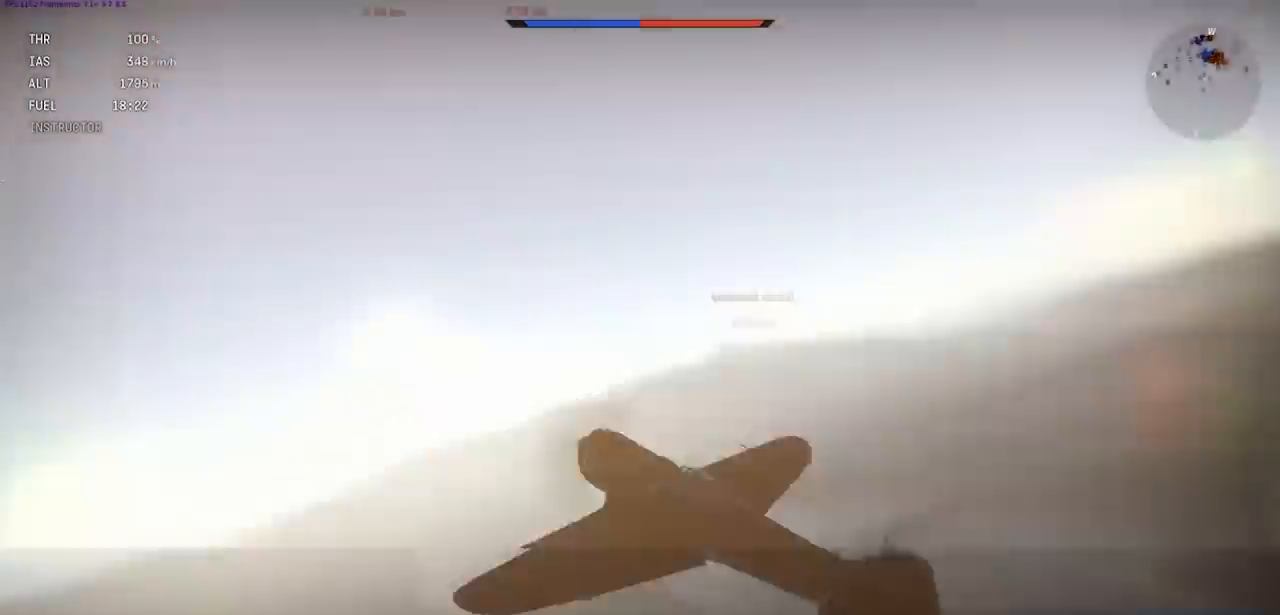
{"keys": ["c", "rbracket", "shift"], "events": []}
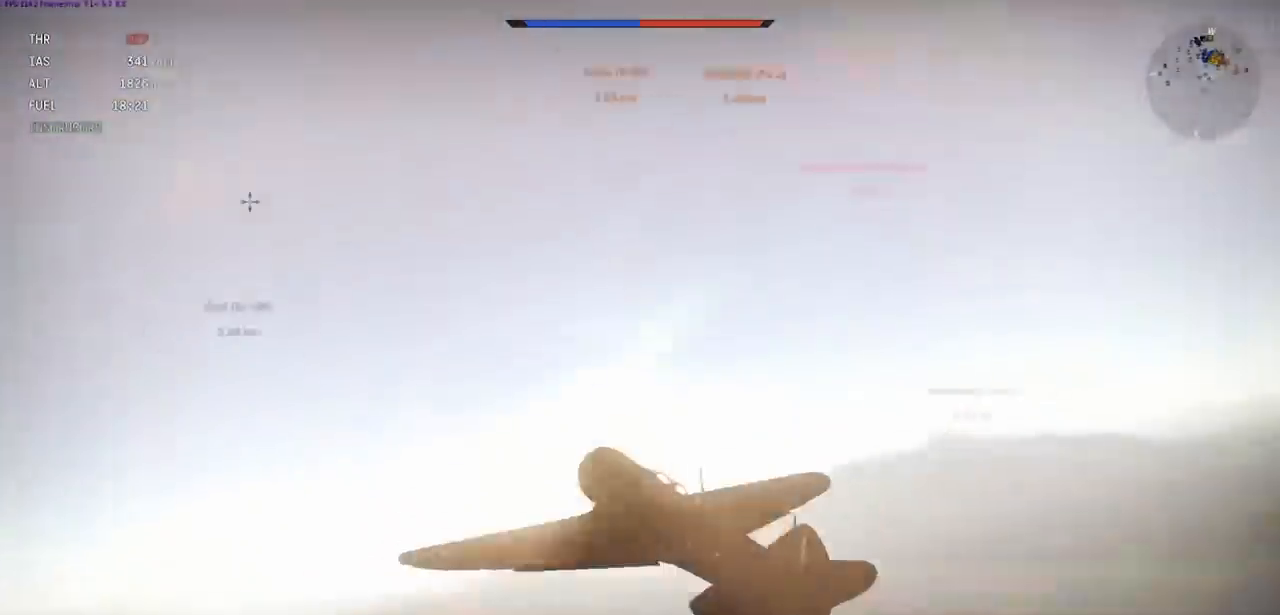
{"keys": ["c", "rbracket", "shift"], "events": []}
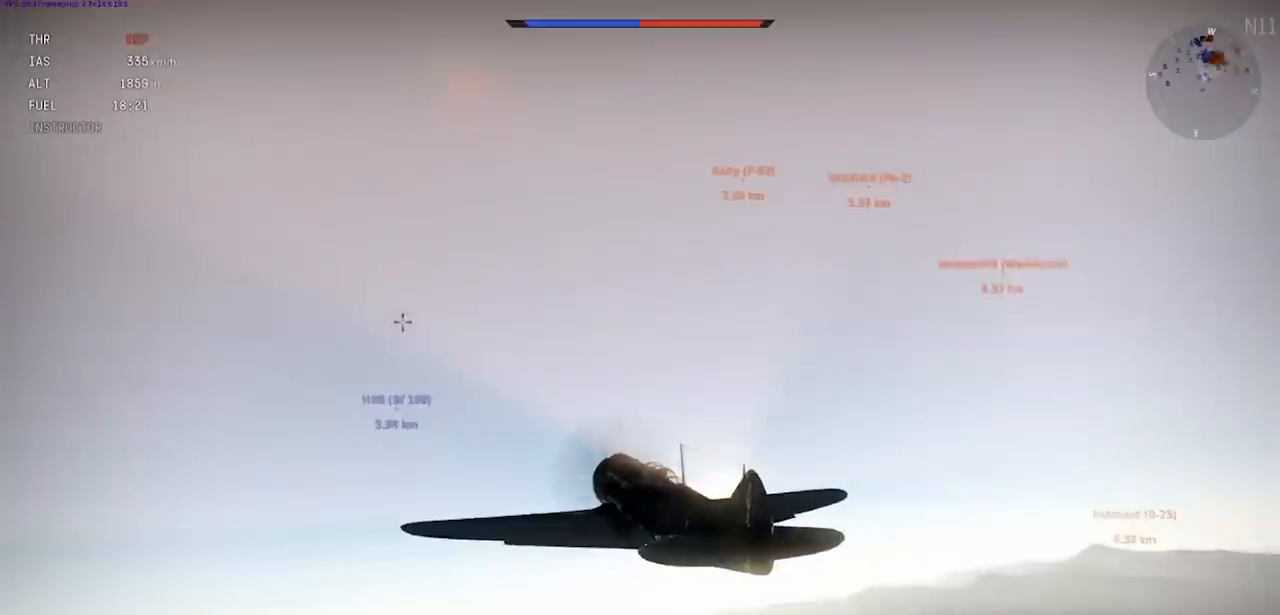
{"keys": ["c", "rbracket", "shift"], "events": []}
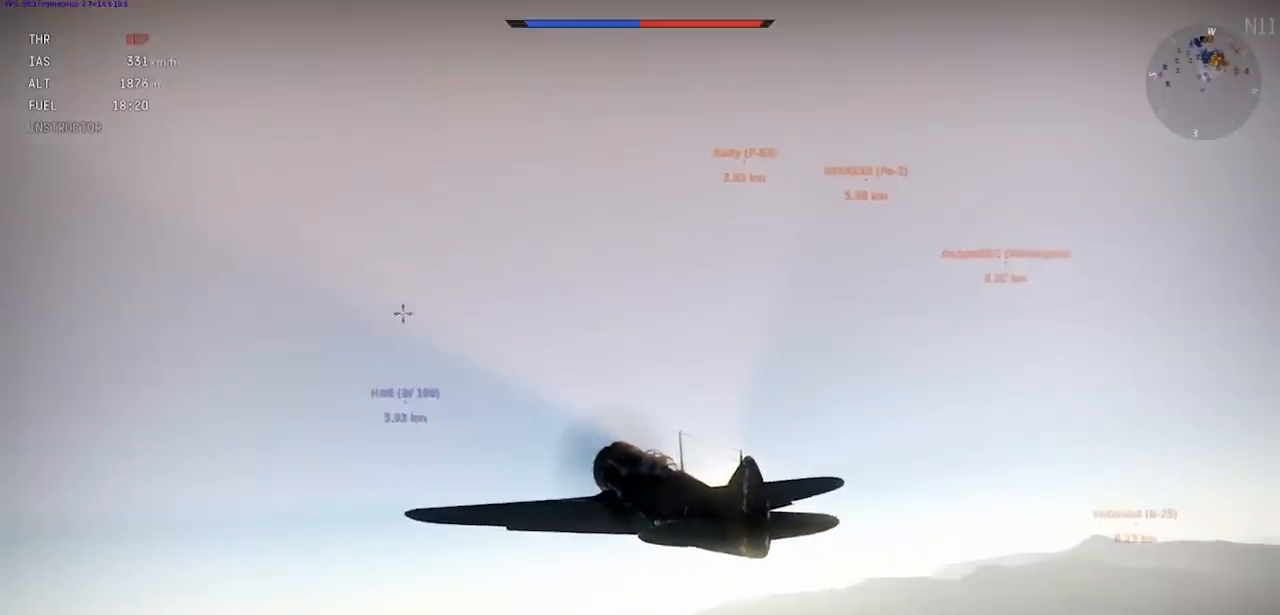
{"keys": ["c", "rbracket"], "events": [[66, "shift", "up"]]}
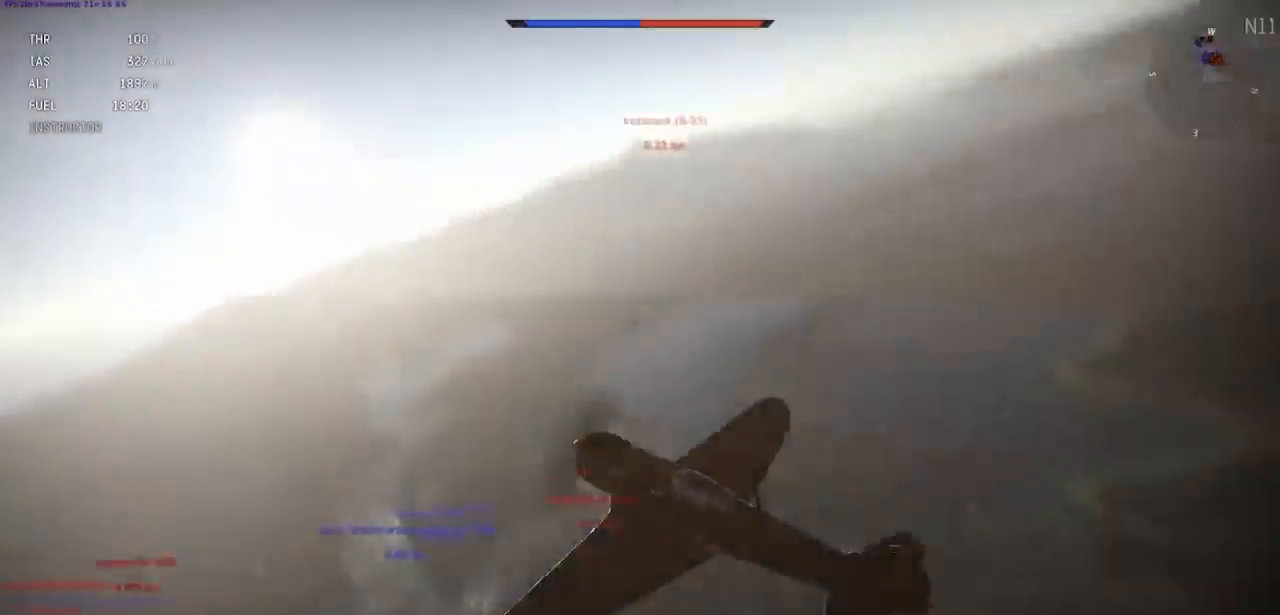
{"keys": ["c", "rbracket", "shift"], "events": [[100, "shift", "down"]]}
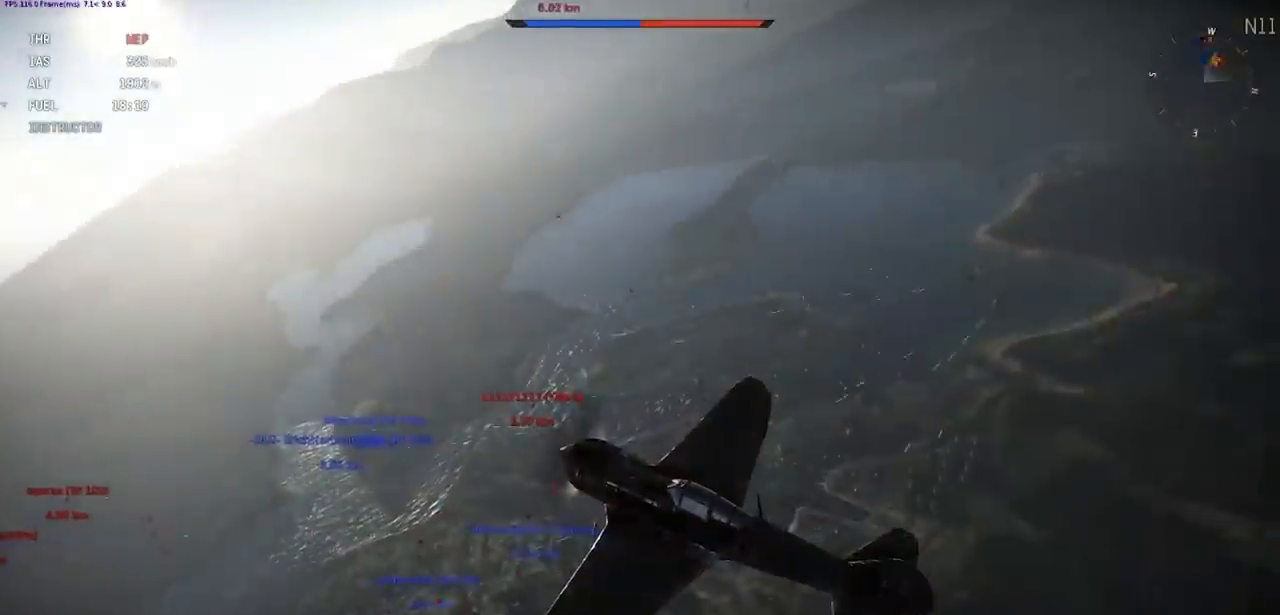
{"keys": ["c", "rbracket", "shift"], "events": []}
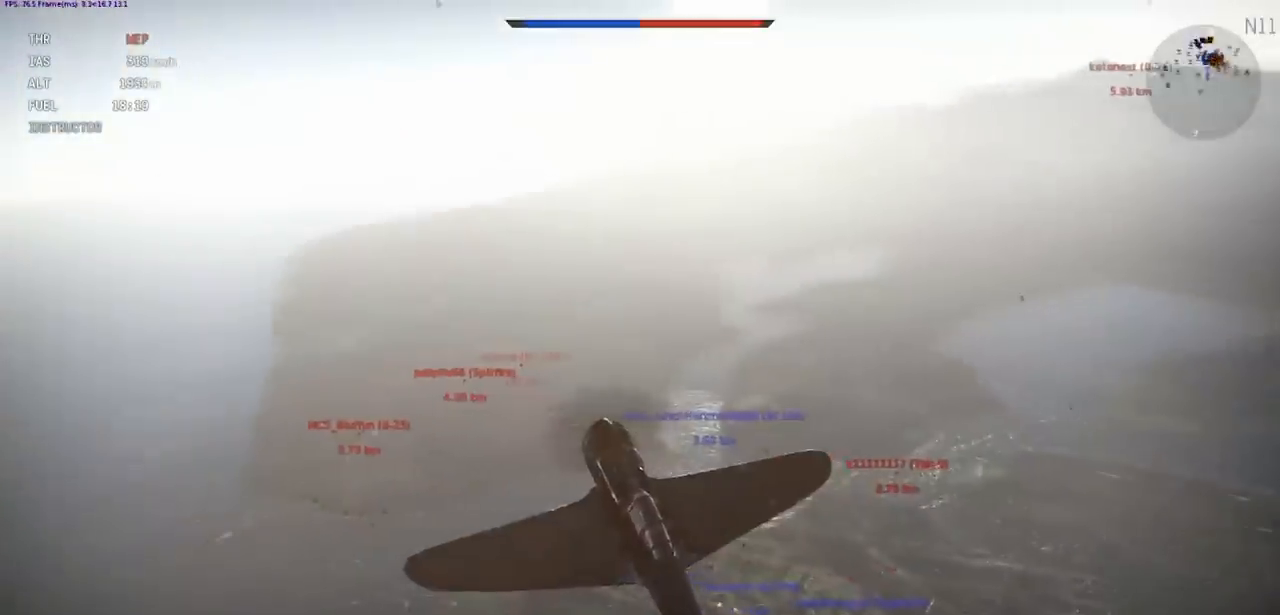
{"keys": ["c", "rbracket"], "events": [[134, "shift", "up"]]}
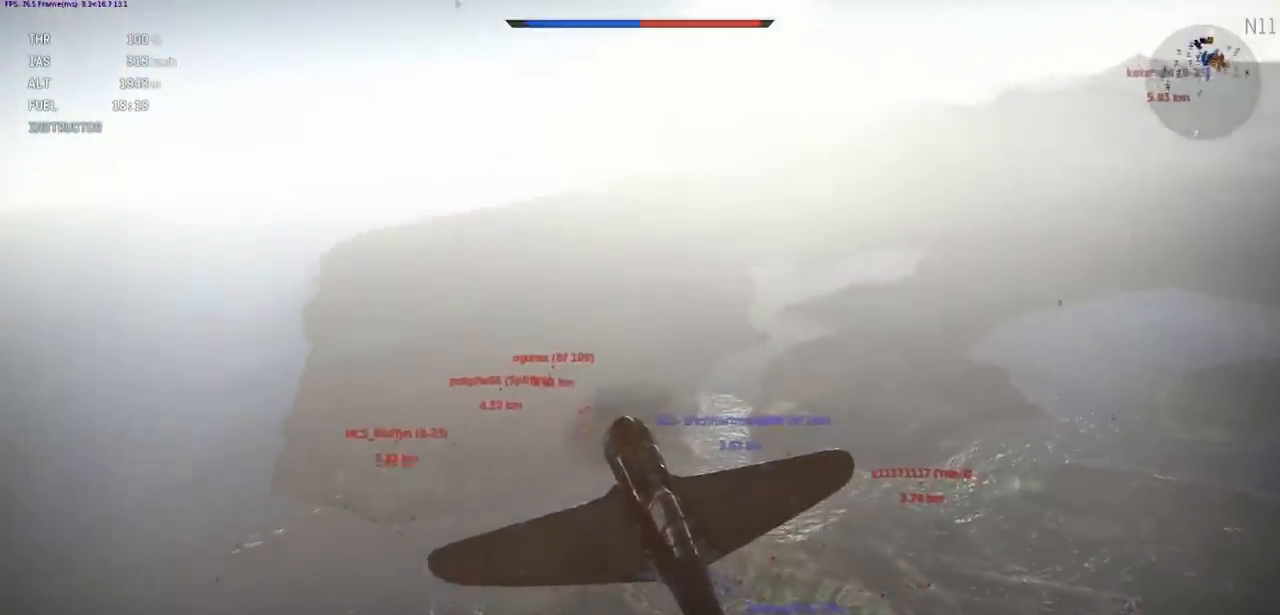
{"keys": ["c", "rbracket"], "events": []}
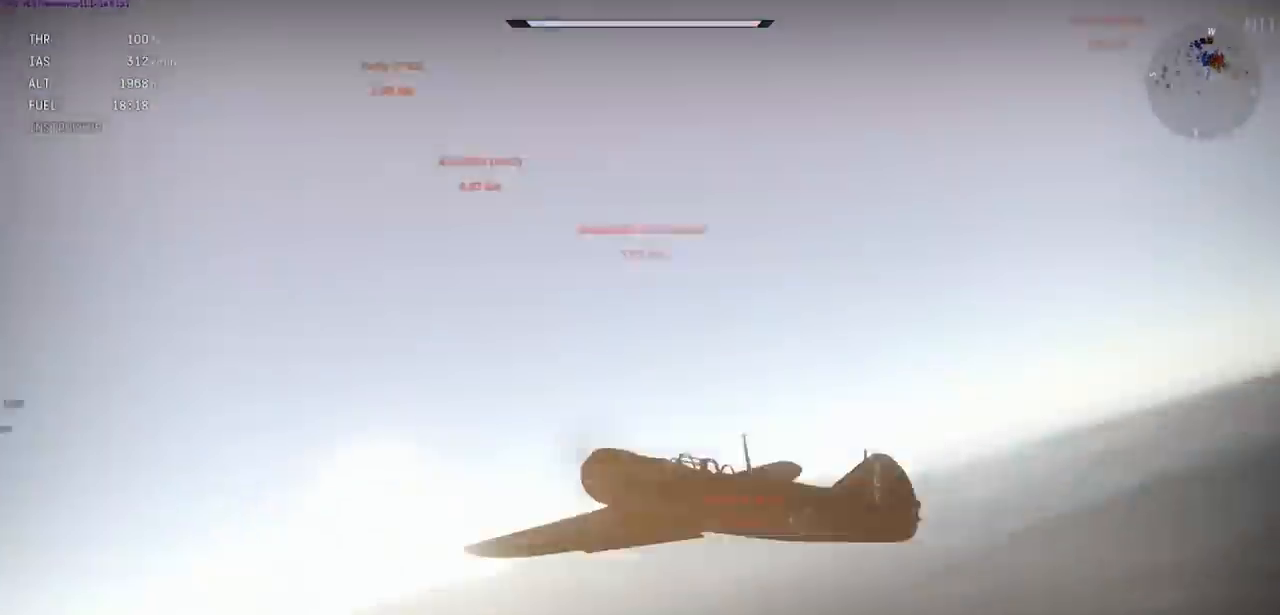
{"keys": ["c", "rbracket"], "events": []}
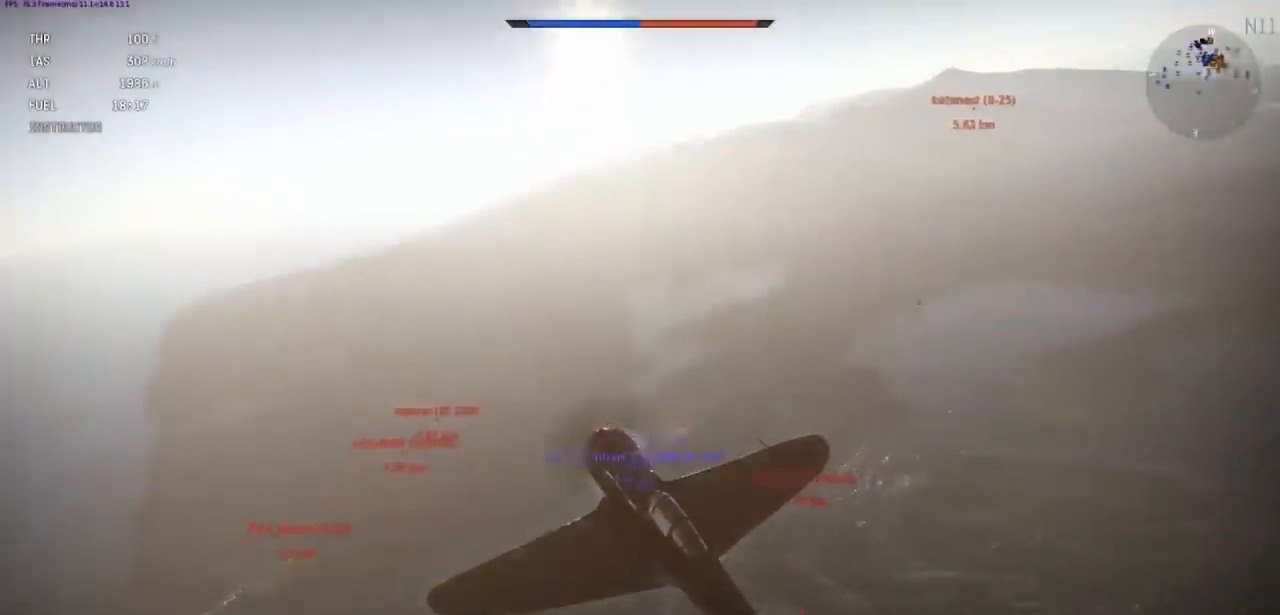
{"keys": ["c", "rbracket"], "events": []}
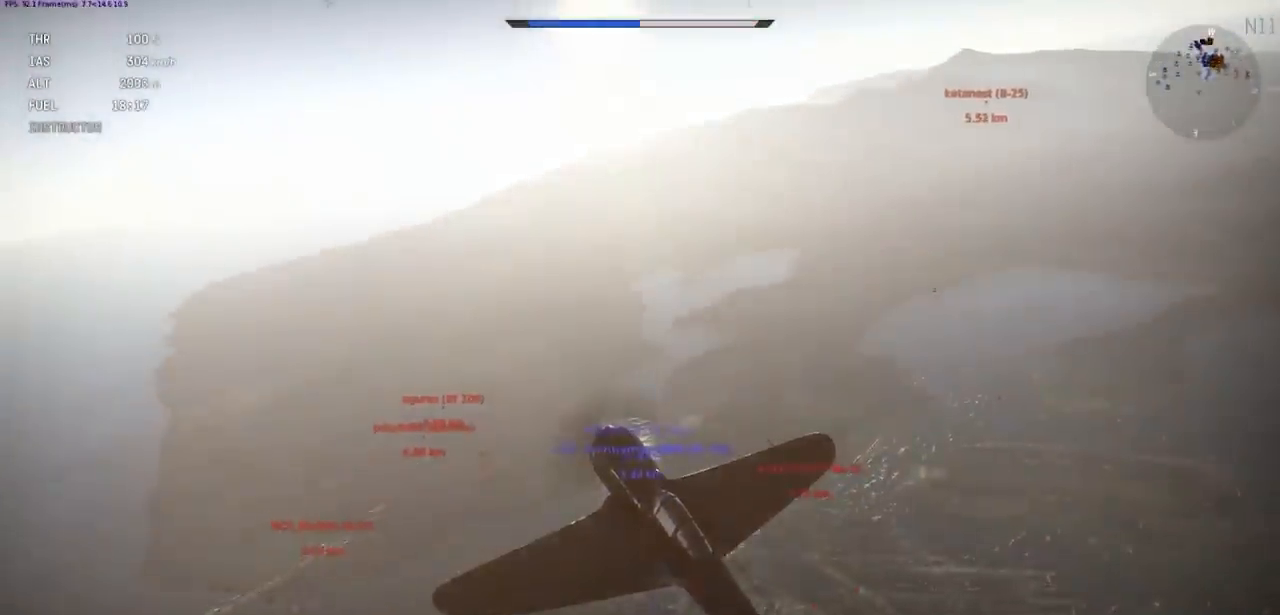
{"keys": ["rbracket"], "events": [[134, "c", "up"]]}
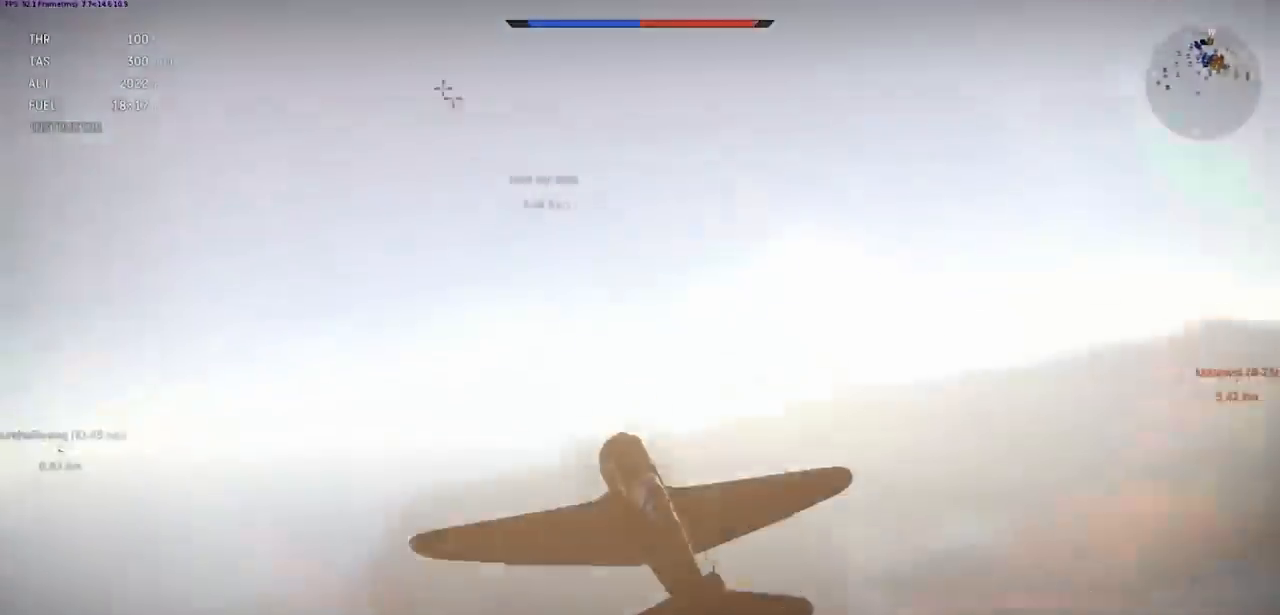
{"keys": ["rbracket", "shift"], "events": [[233, "shift", "down"]]}
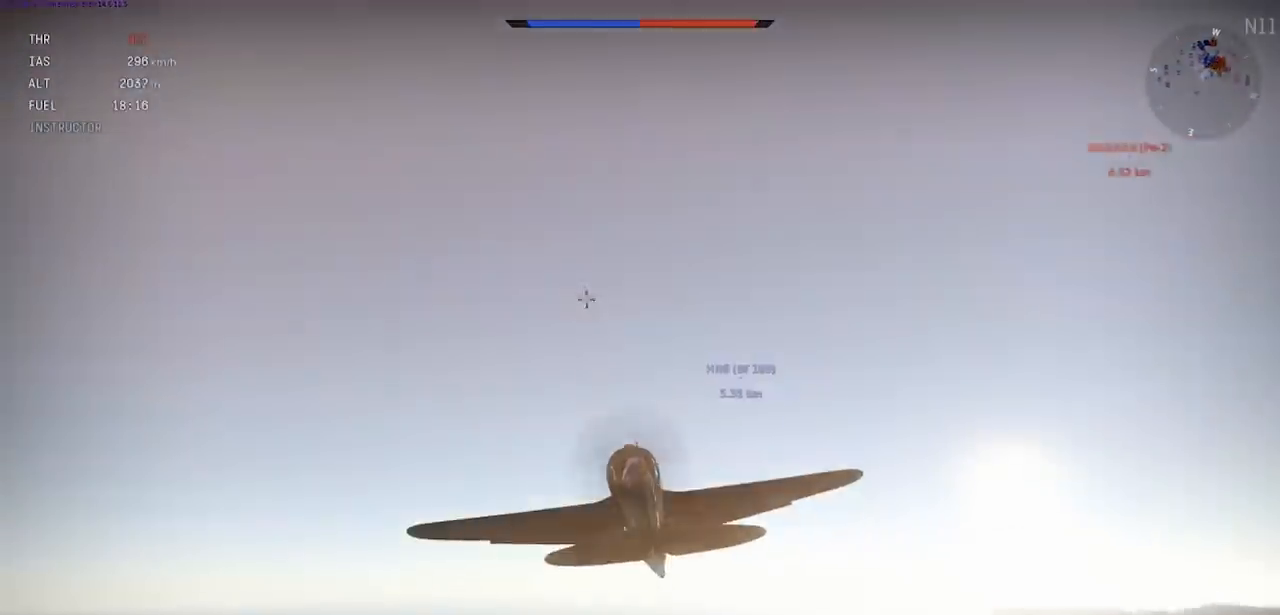
{"keys": ["rbracket", "shift"], "events": []}
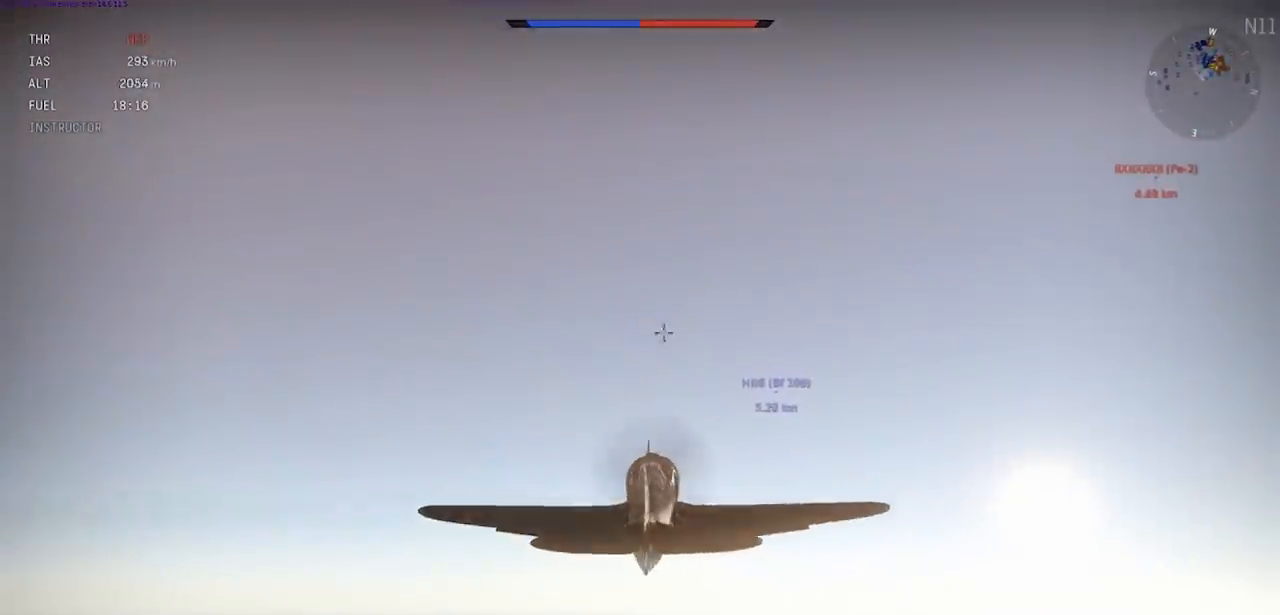
{"keys": ["a", "rbracket", "shift"], "events": [[500, "a", "down"]]}
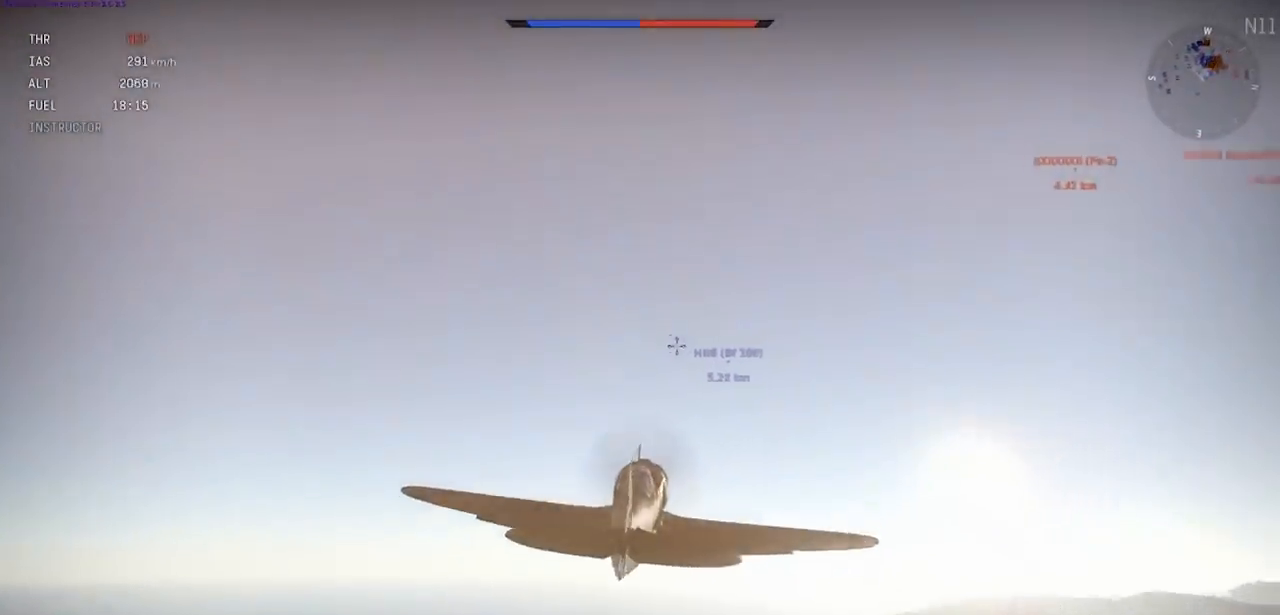
{"keys": ["c", "rbracket"], "events": [[100, "a", "up"], [134, "shift", "up"], [267, "c", "down"]]}
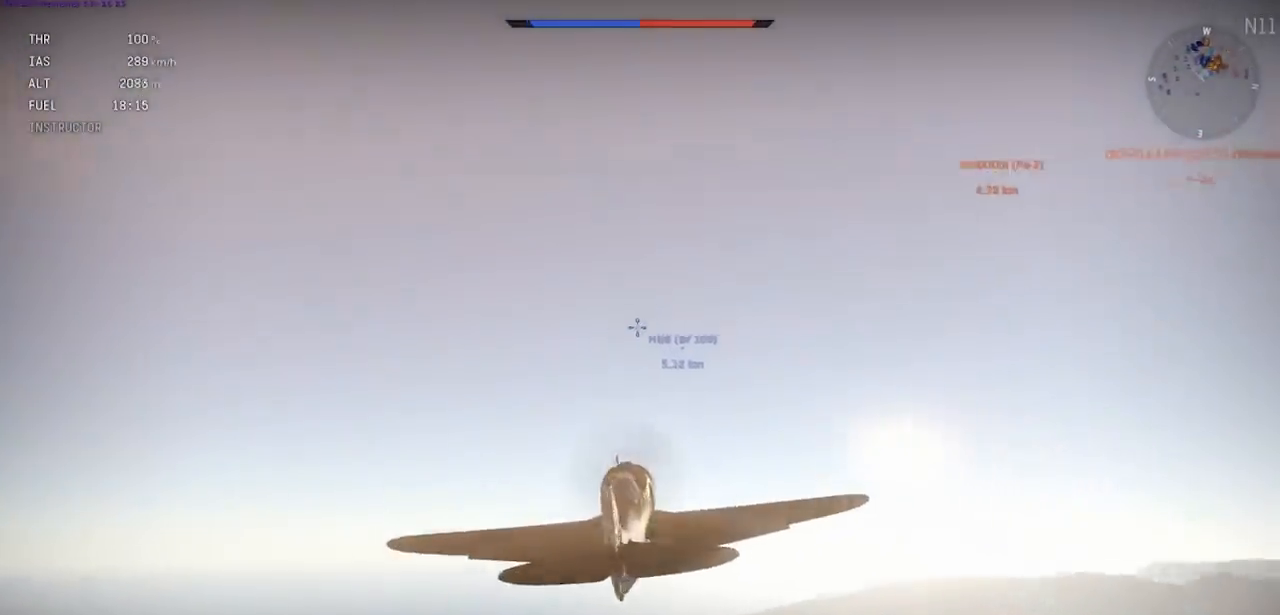
{"keys": ["c", "rbracket", "shift"], "events": [[100, "shift", "down"]]}
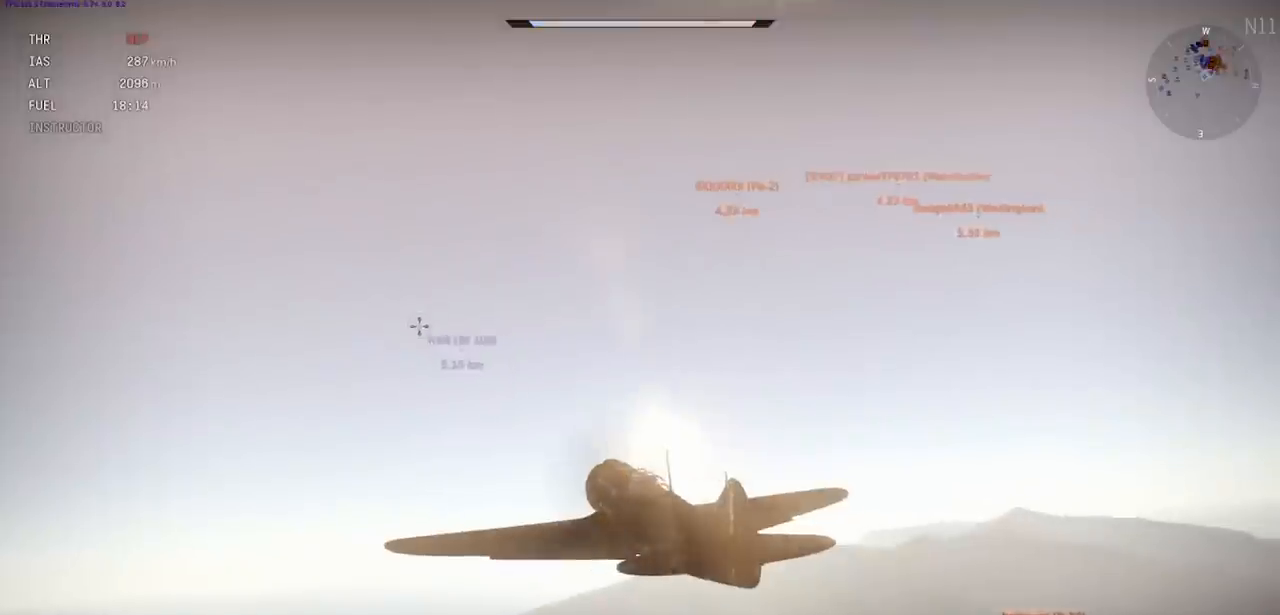
{"keys": ["c", "rbracket", "shift"], "events": []}
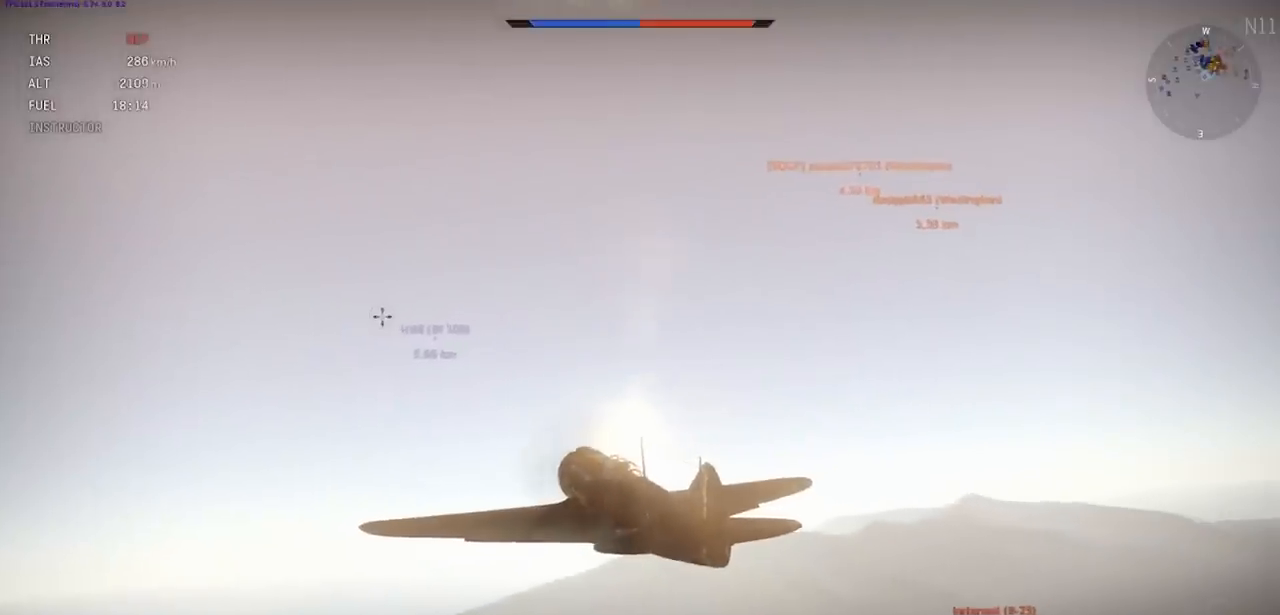
{"keys": ["c", "rbracket", "shift"], "events": []}
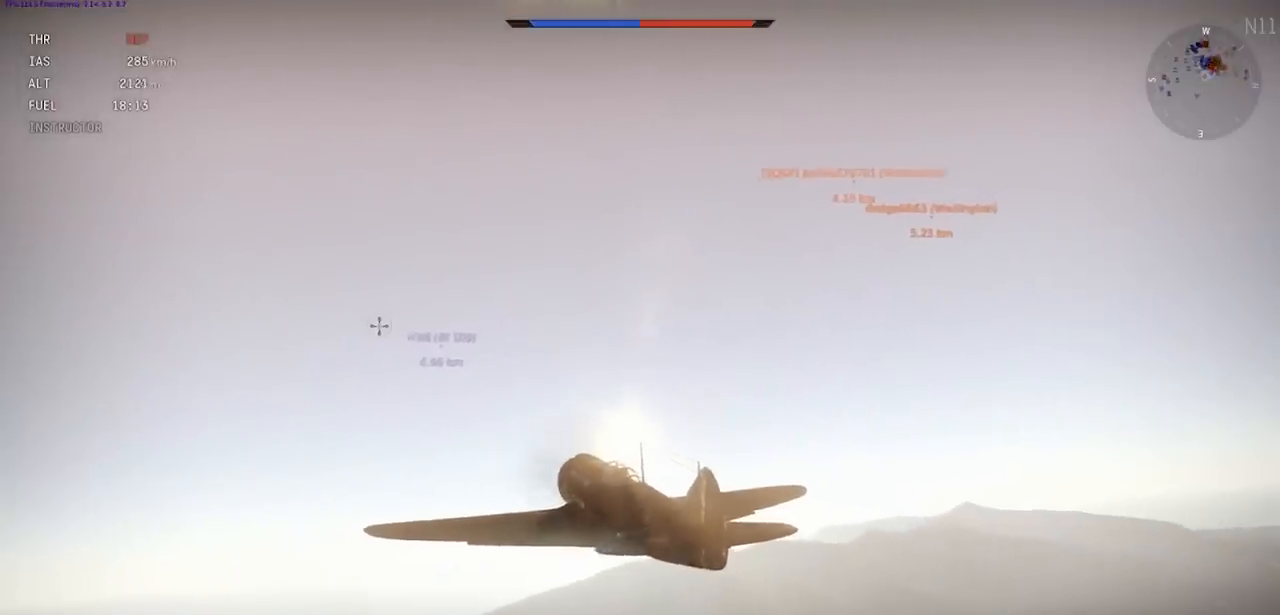
{"keys": ["c", "rbracket"], "events": [[334, "shift", "up"]]}
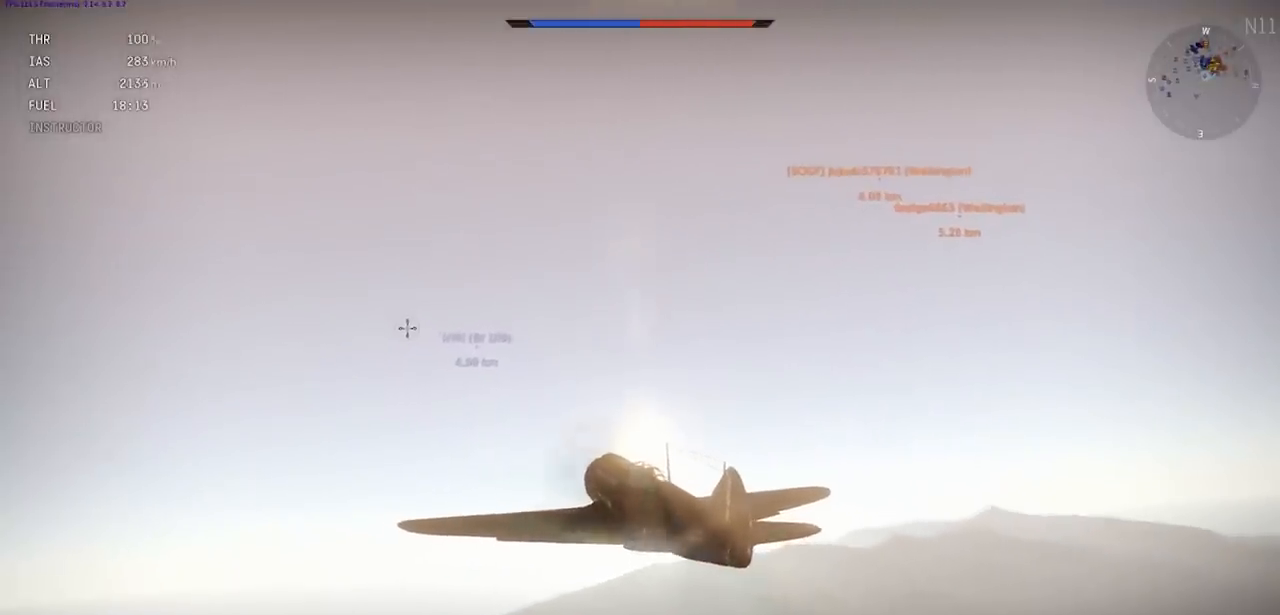
{"keys": ["c", "rbracket"], "events": []}
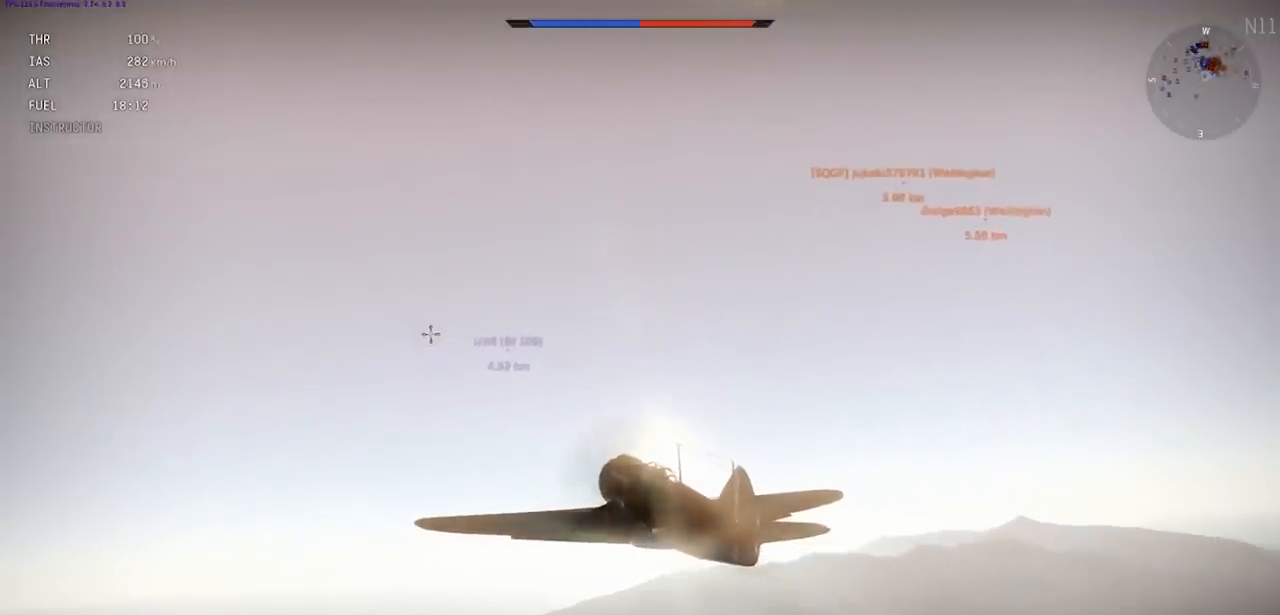
{"keys": ["c", "rbracket"], "events": []}
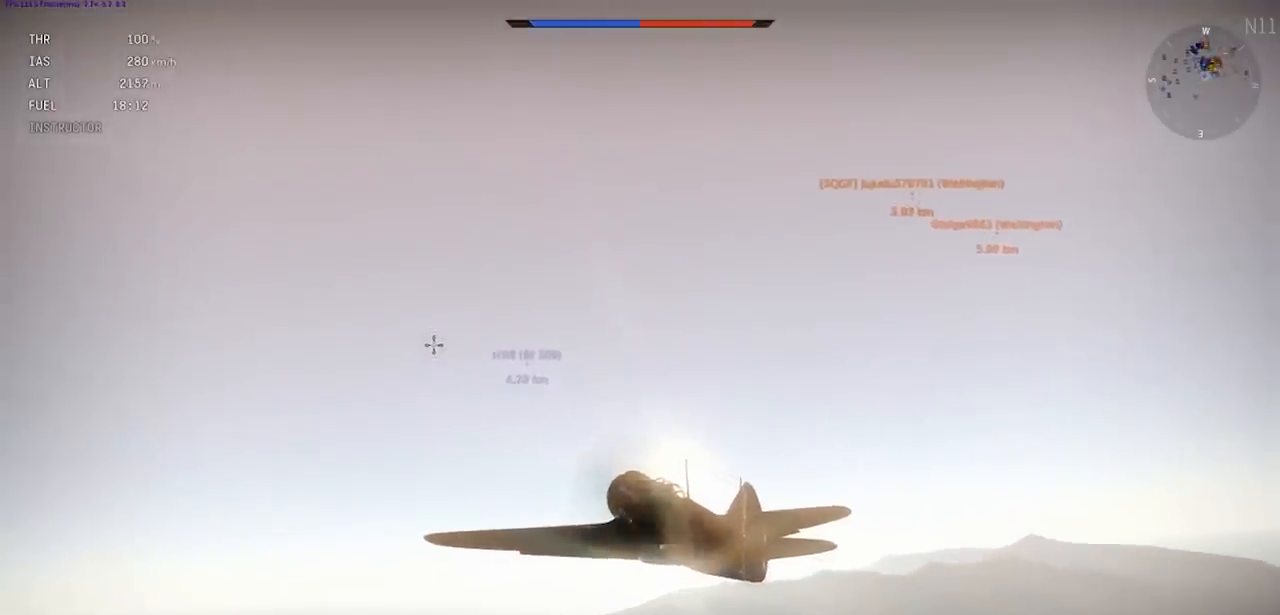
{"keys": ["c", "rbracket", "shift"], "events": [[33, "shift", "down"]]}